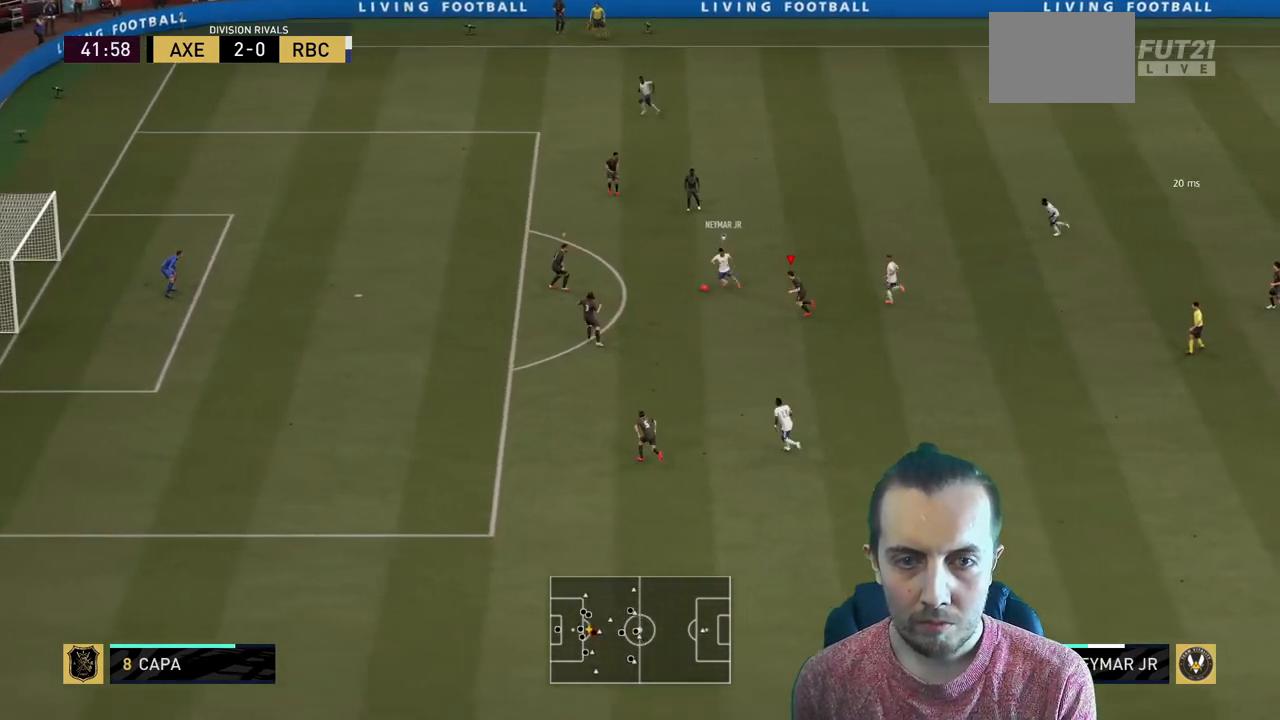
Gameplay with a controller (Xbox layout); each line is a JSON object with the inputs held at the frame after it. "events" lists button and stick changes between this image and that frame as [ms after this image, input, new state], when the widget could be followed in between. Not read: L3 R3 right_stick.
{"buttons": ["R2"], "left_stick": "left", "events": []}
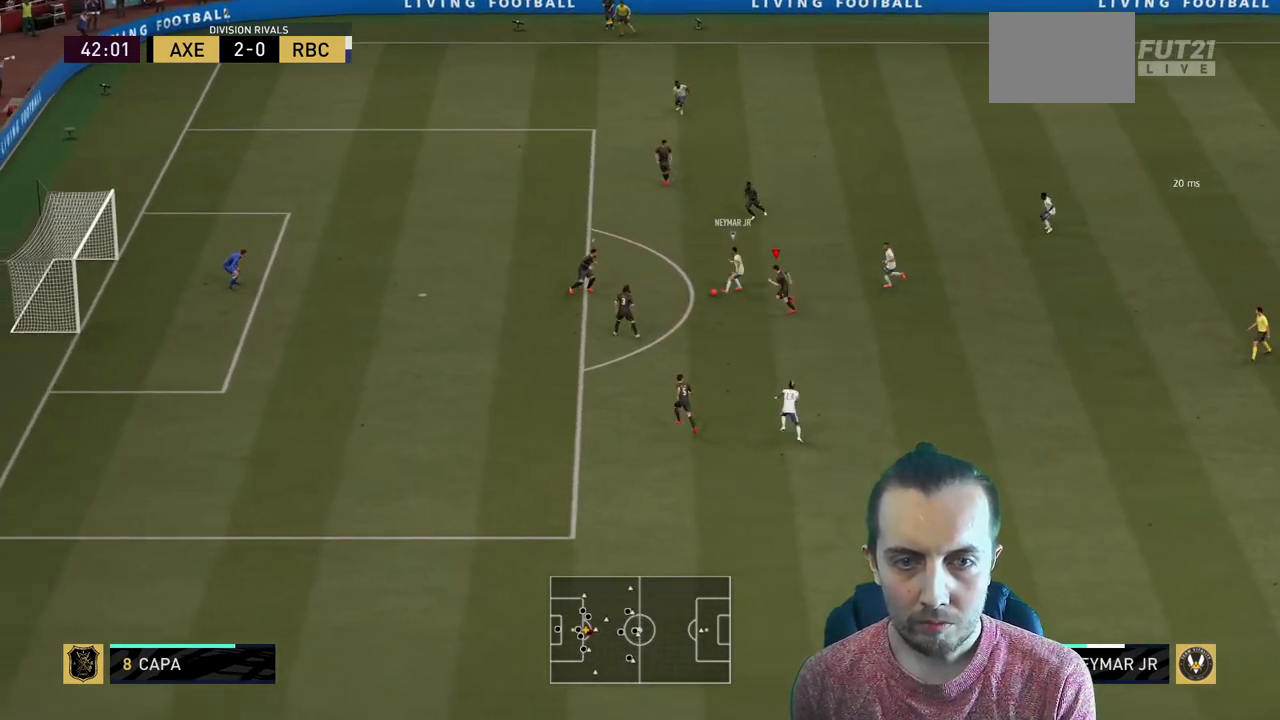
{"buttons": ["R2"], "left_stick": "up-left", "events": [[500, "left_stick", "up-left"]]}
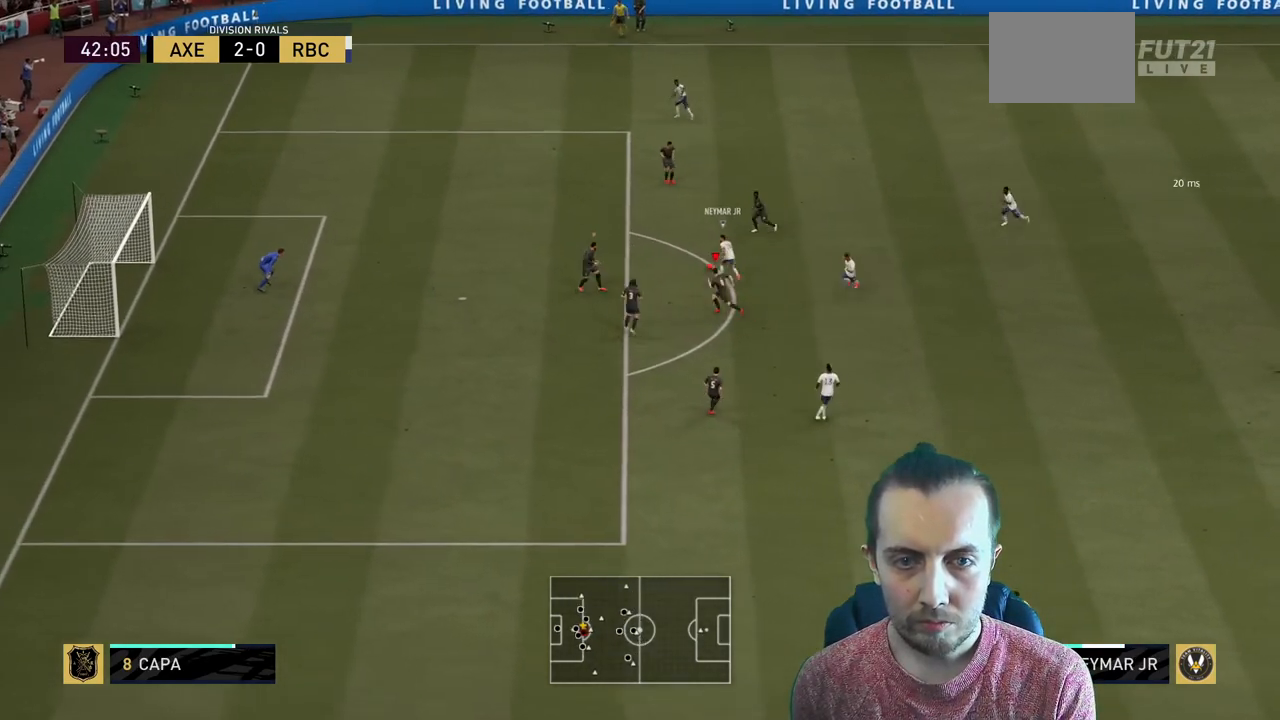
{"buttons": ["L1", "R2"], "left_stick": "up-left", "events": [[100, "L2", "down"], [267, "L2", "up"], [434, "L1", "down"]]}
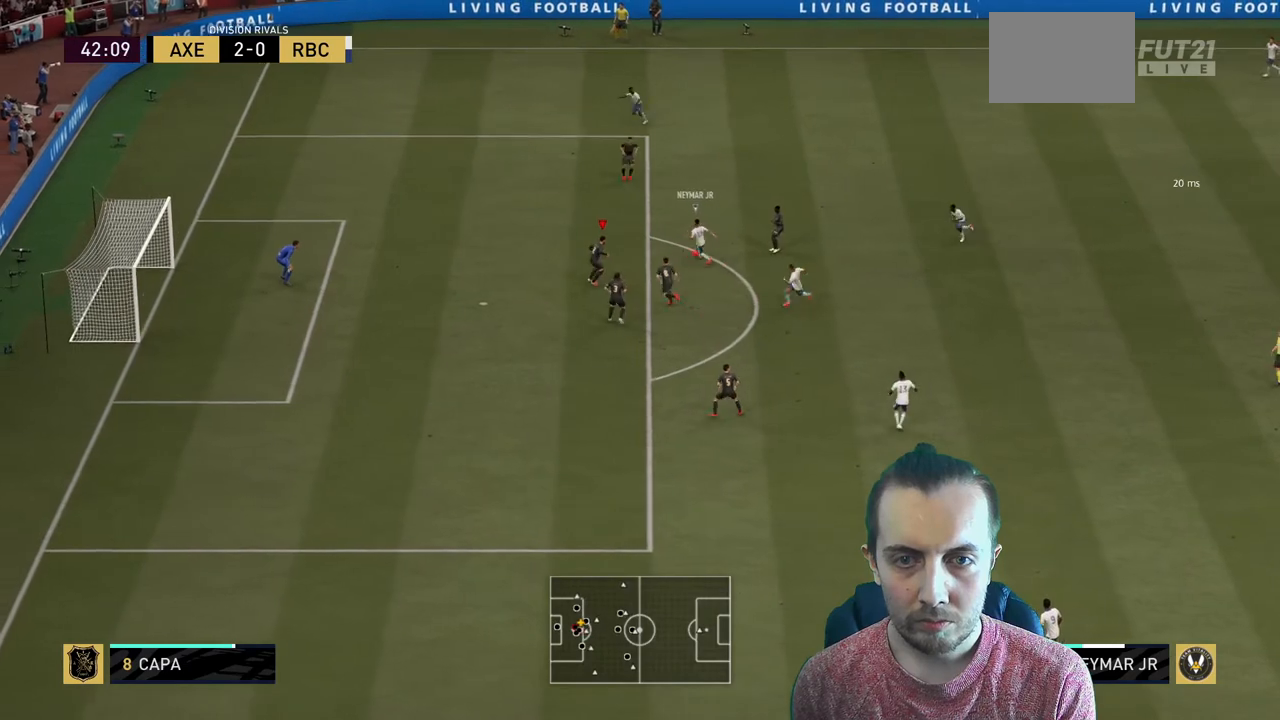
{"buttons": ["R2"], "left_stick": "up-left", "events": [[66, "L1", "up"]]}
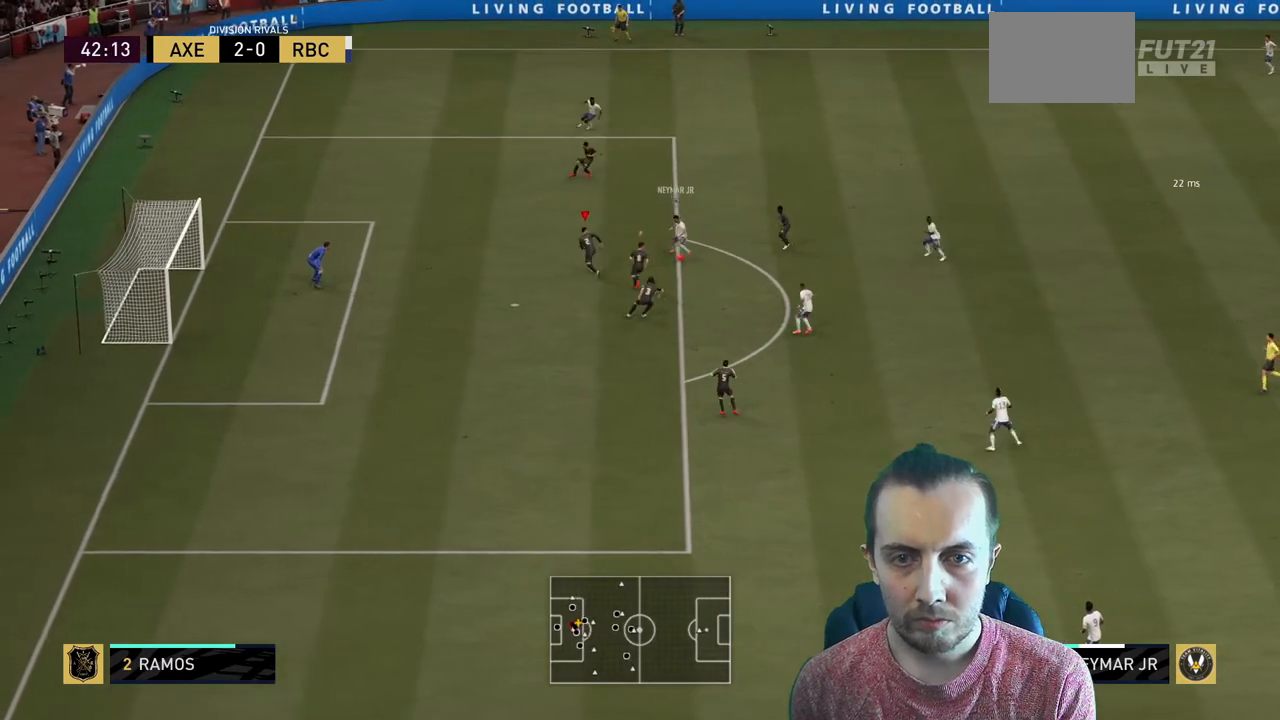
{"buttons": ["L2"], "left_stick": "right", "events": [[300, "L2", "down"], [334, "R2", "up"], [367, "left_stick", "up"], [467, "left_stick", "right"]]}
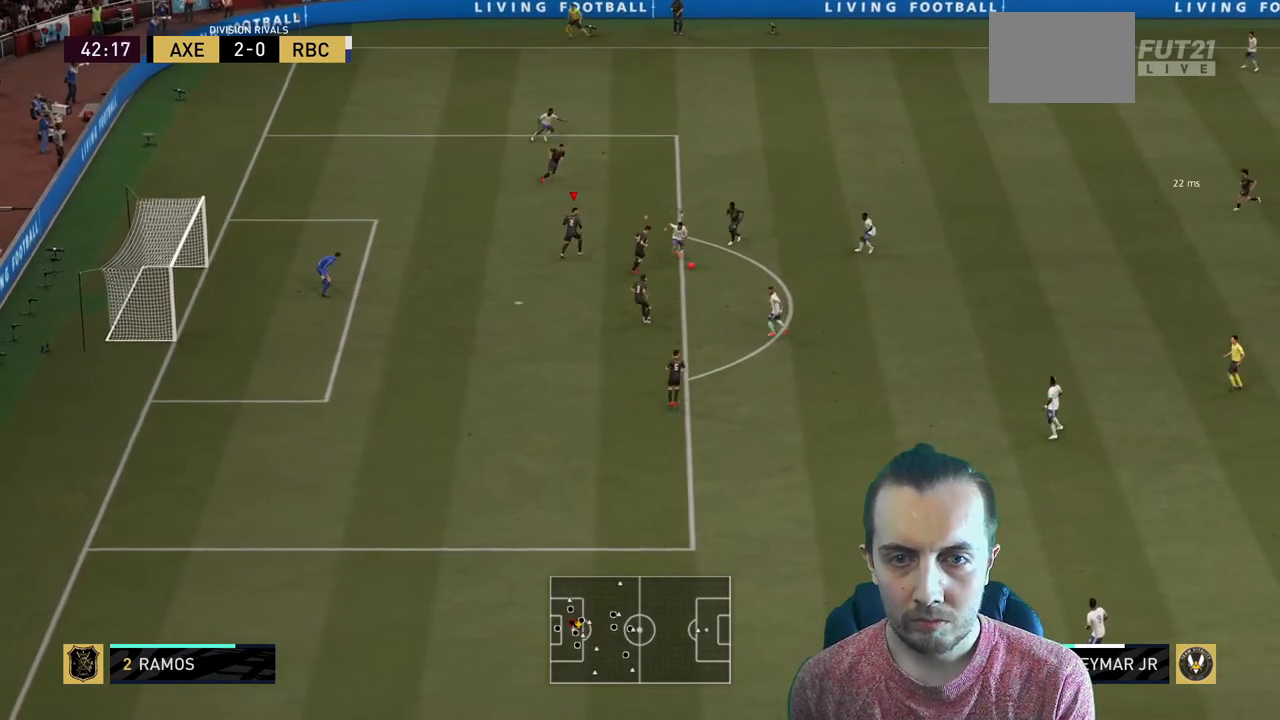
{"buttons": ["L2"], "left_stick": "down", "events": [[66, "left_stick", "down-right"], [400, "left_stick", "down"]]}
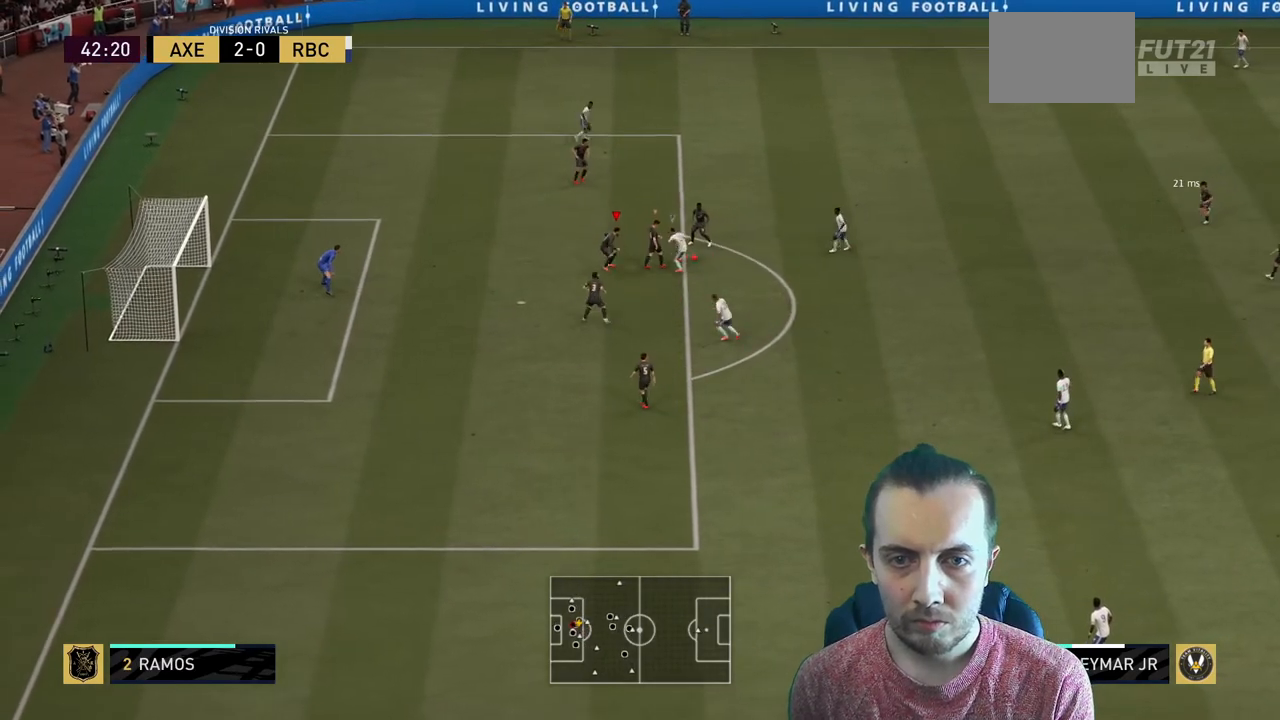
{"buttons": ["L2", "R2"], "left_stick": "up-left", "events": [[200, "left_stick", "down-left"], [300, "left_stick", "left"], [434, "R2", "down"], [467, "left_stick", "up-left"]]}
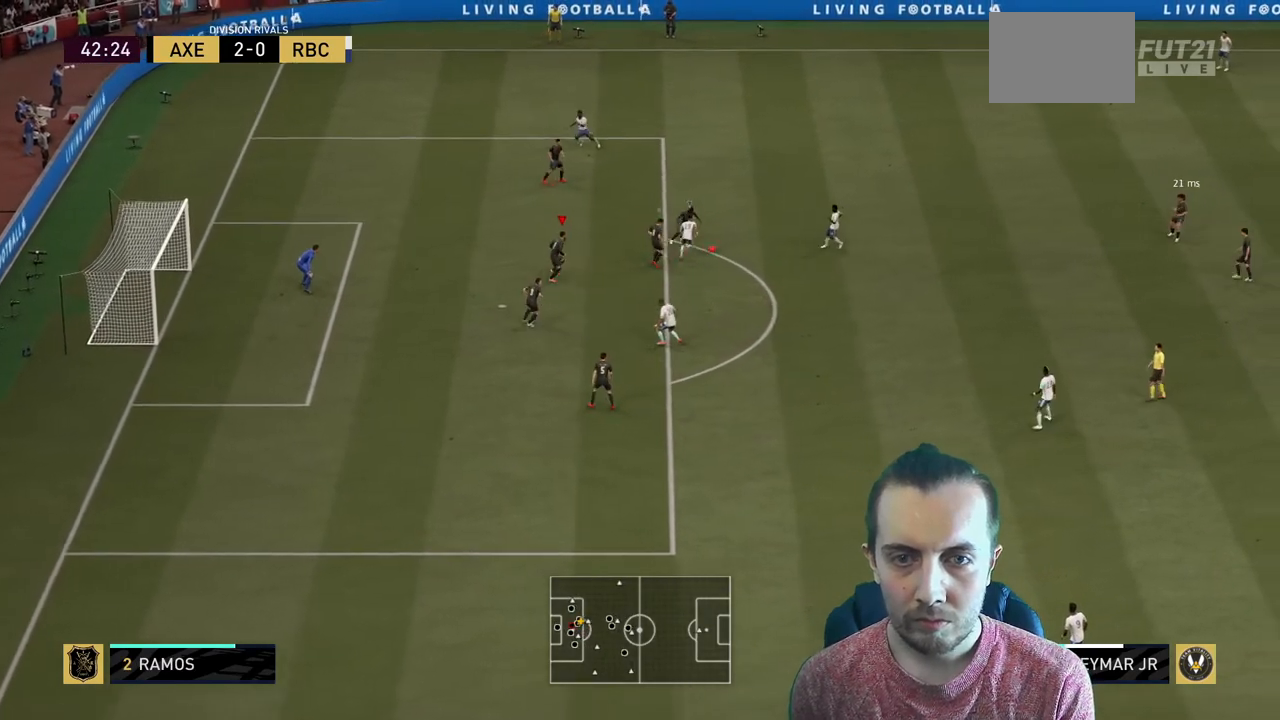
{"buttons": ["L2"], "left_stick": "up-right", "events": [[100, "left_stick", "up"], [233, "L2", "up"], [233, "left_stick", "up-right"], [266, "R2", "up"], [333, "L2", "down"]]}
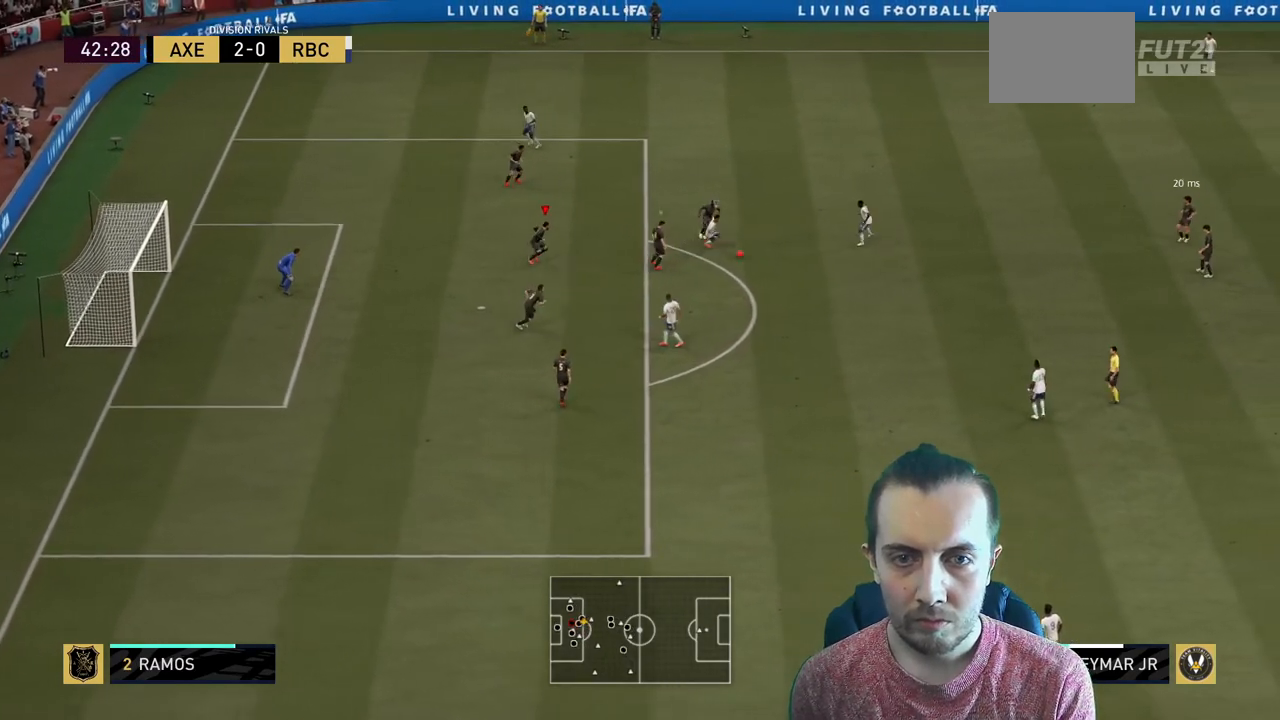
{"buttons": ["R1"], "left_stick": "down-right", "events": [[234, "left_stick", "down-right"], [300, "L2", "up"], [334, "R1", "down"]]}
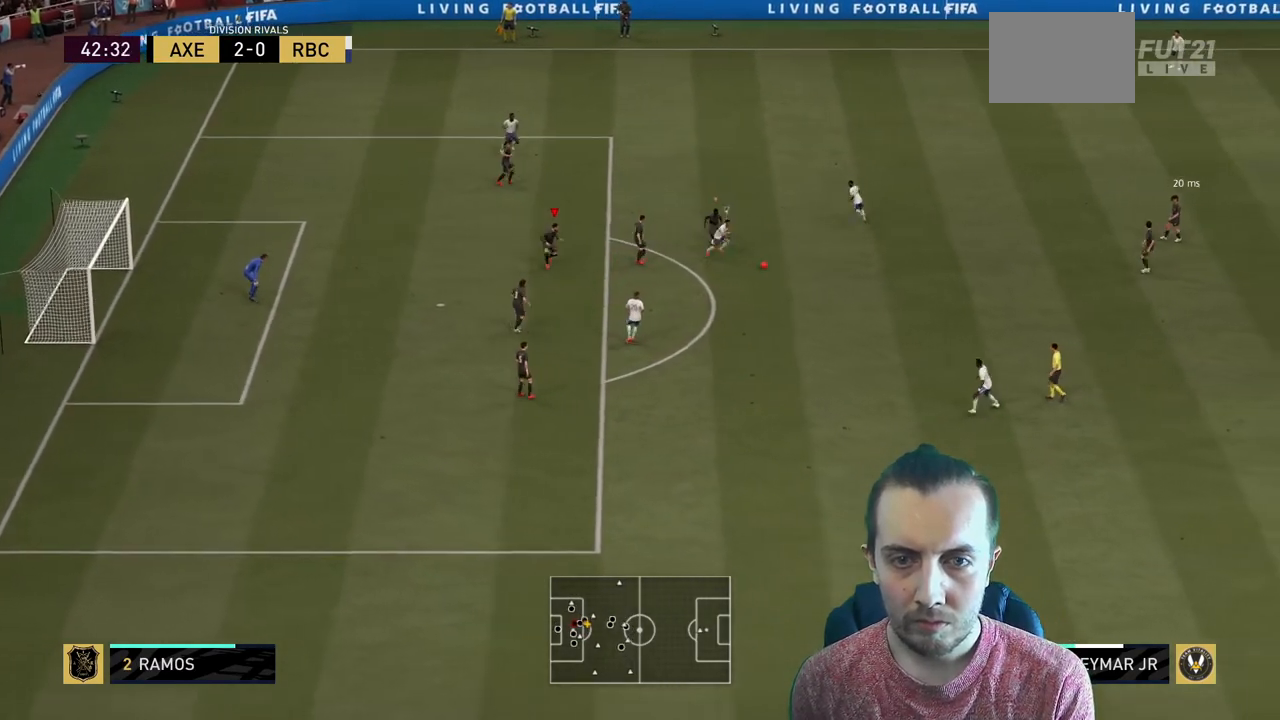
{"buttons": ["L2", "R1", "R2"], "left_stick": "down-right", "events": [[233, "R2", "down"], [467, "L2", "down"]]}
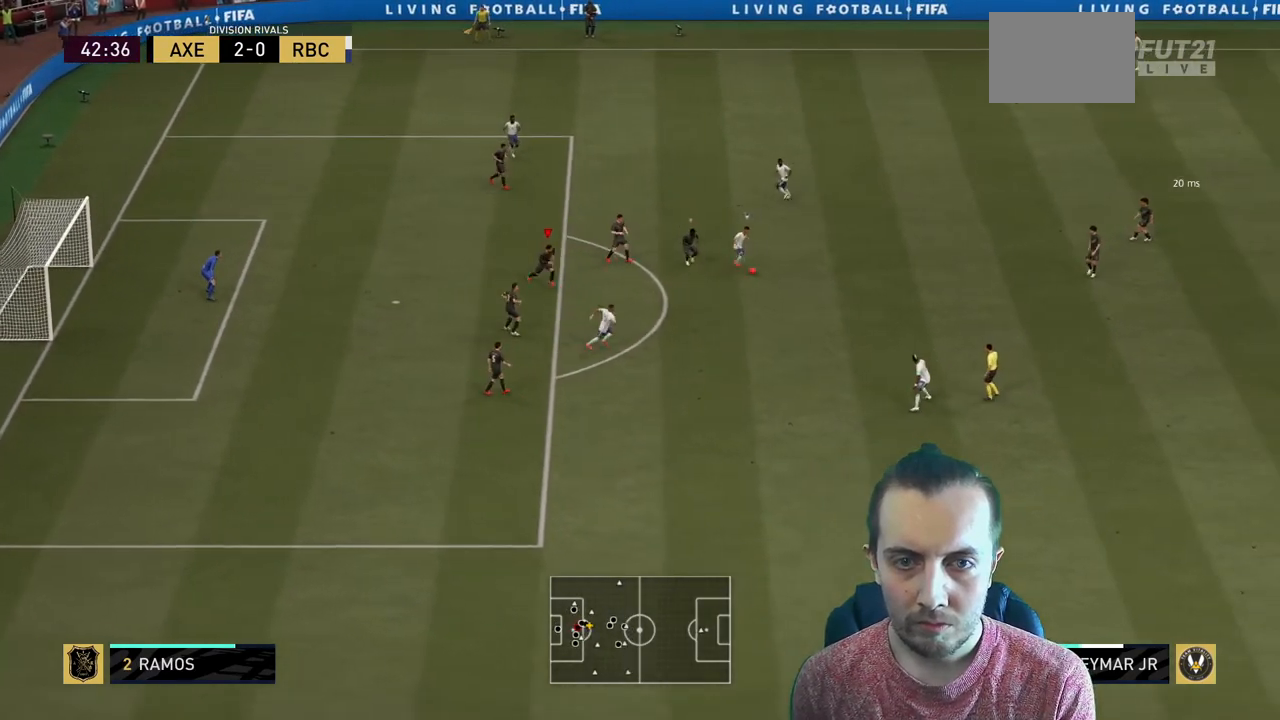
{"buttons": ["L2", "R1"], "left_stick": "down-right", "events": [[100, "R2", "up"], [100, "left_stick", "right"], [234, "left_stick", "down-right"]]}
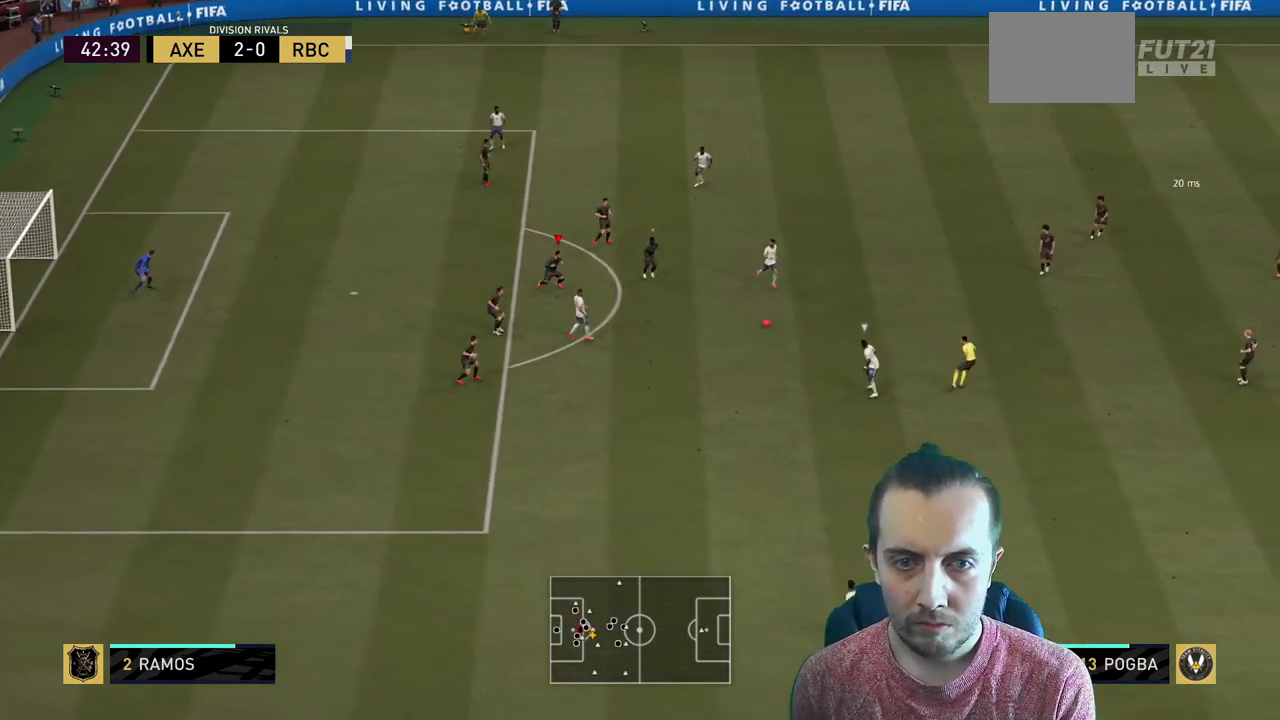
{"buttons": ["L2"], "left_stick": "right", "events": [[233, "left_stick", "down"], [266, "R1", "up"], [333, "left_stick", "down-right"], [500, "left_stick", "right"]]}
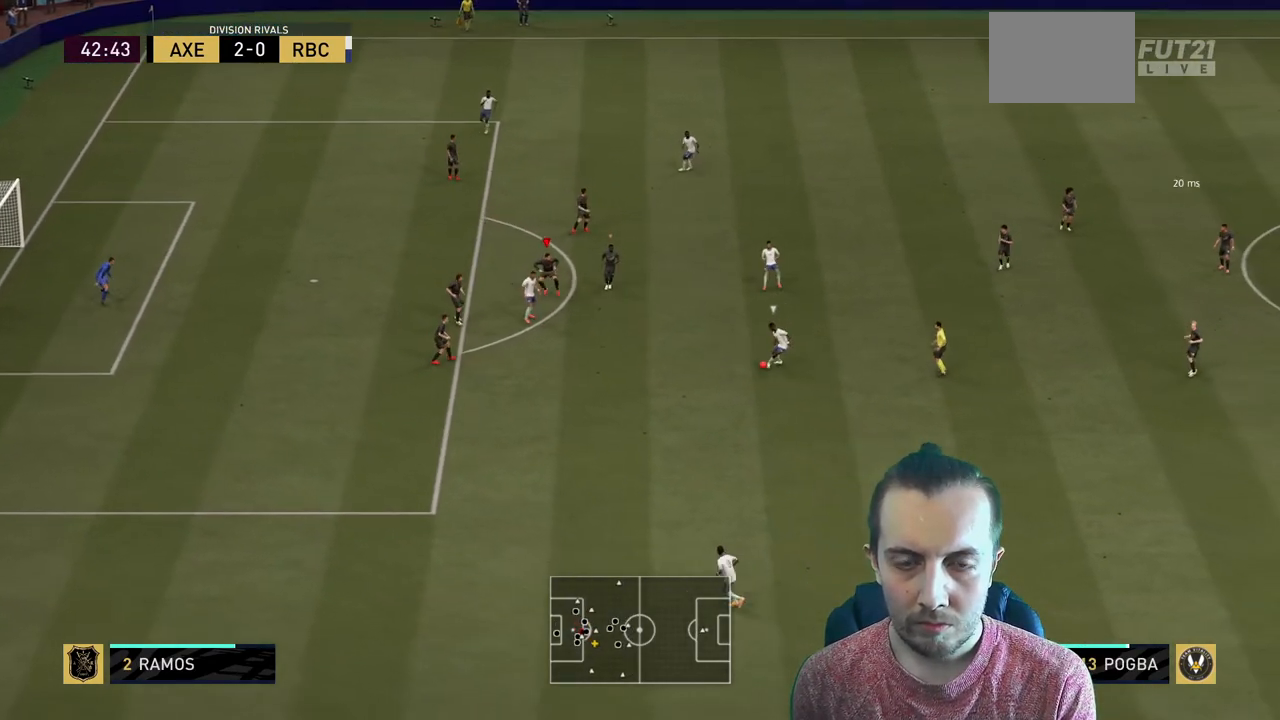
{"buttons": ["L2"], "left_stick": "up-right", "events": [[167, "left_stick", "up-right"]]}
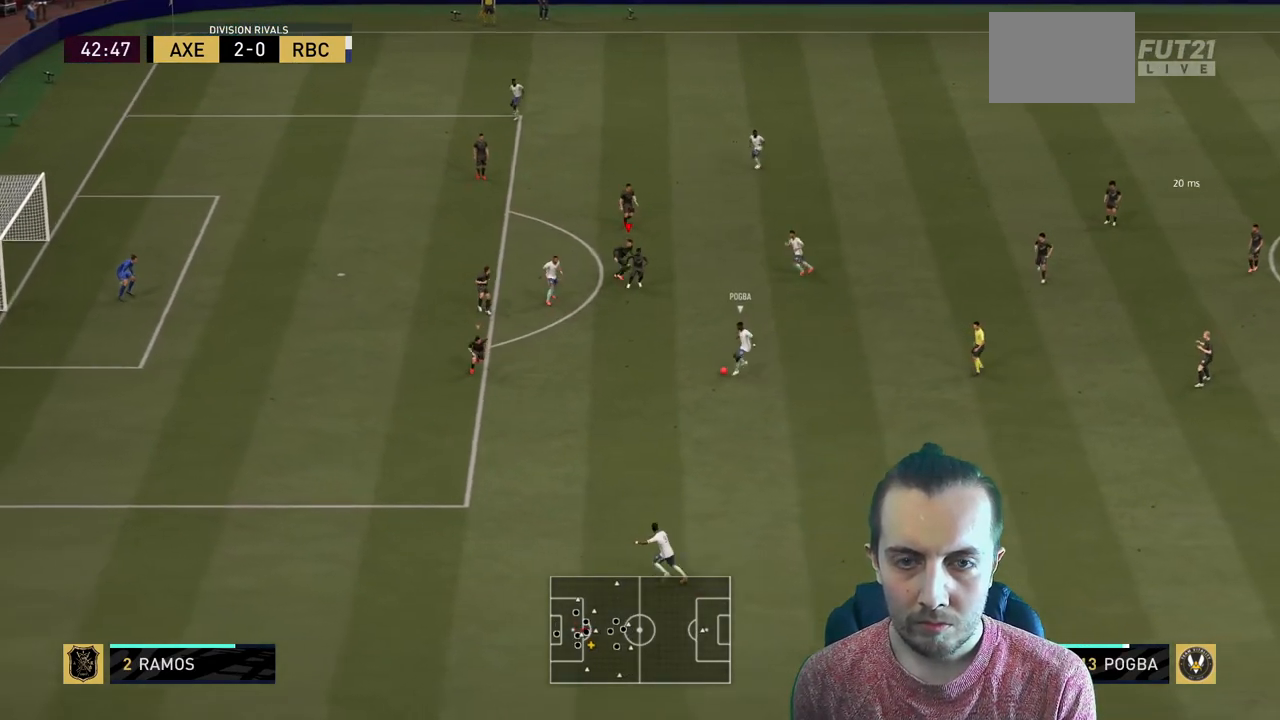
{"buttons": ["L2", "R2"], "left_stick": "down-left", "events": [[33, "left_stick", "down-right"], [233, "left_stick", "down"], [367, "left_stick", "down-left"], [433, "R2", "down"]]}
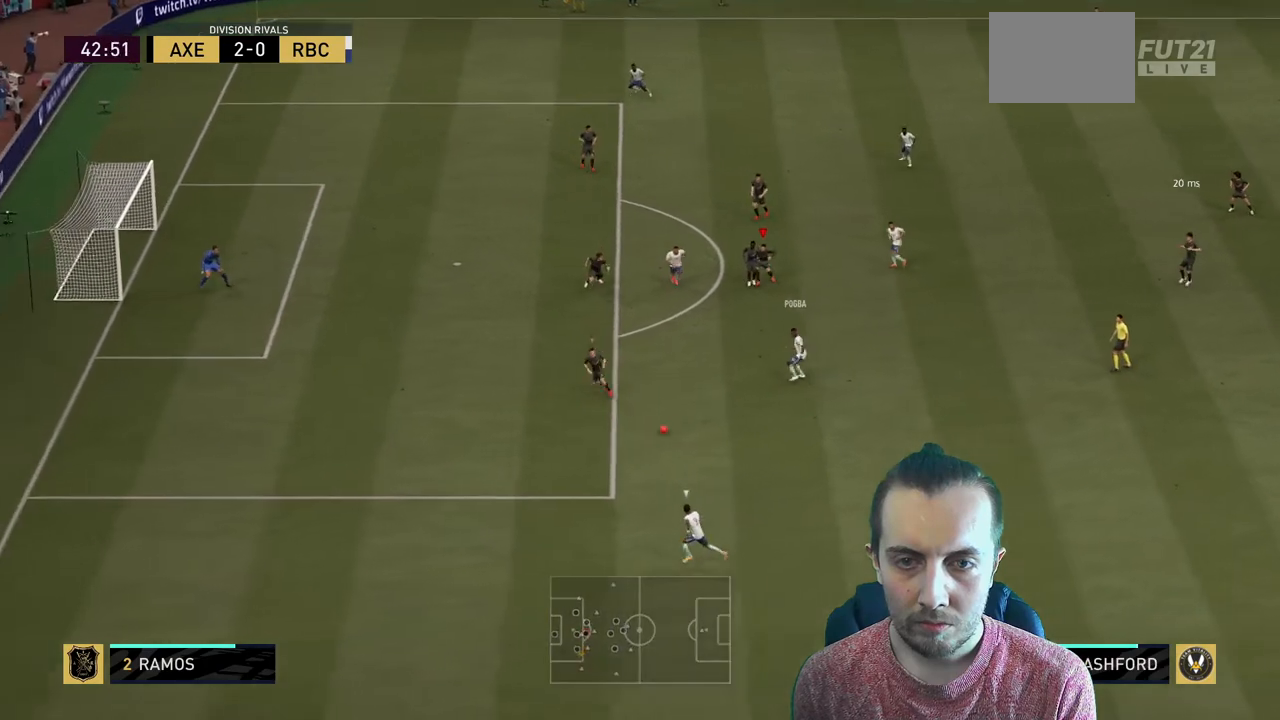
{"buttons": ["R2"], "left_stick": "down-left", "events": [[33, "L2", "up"]]}
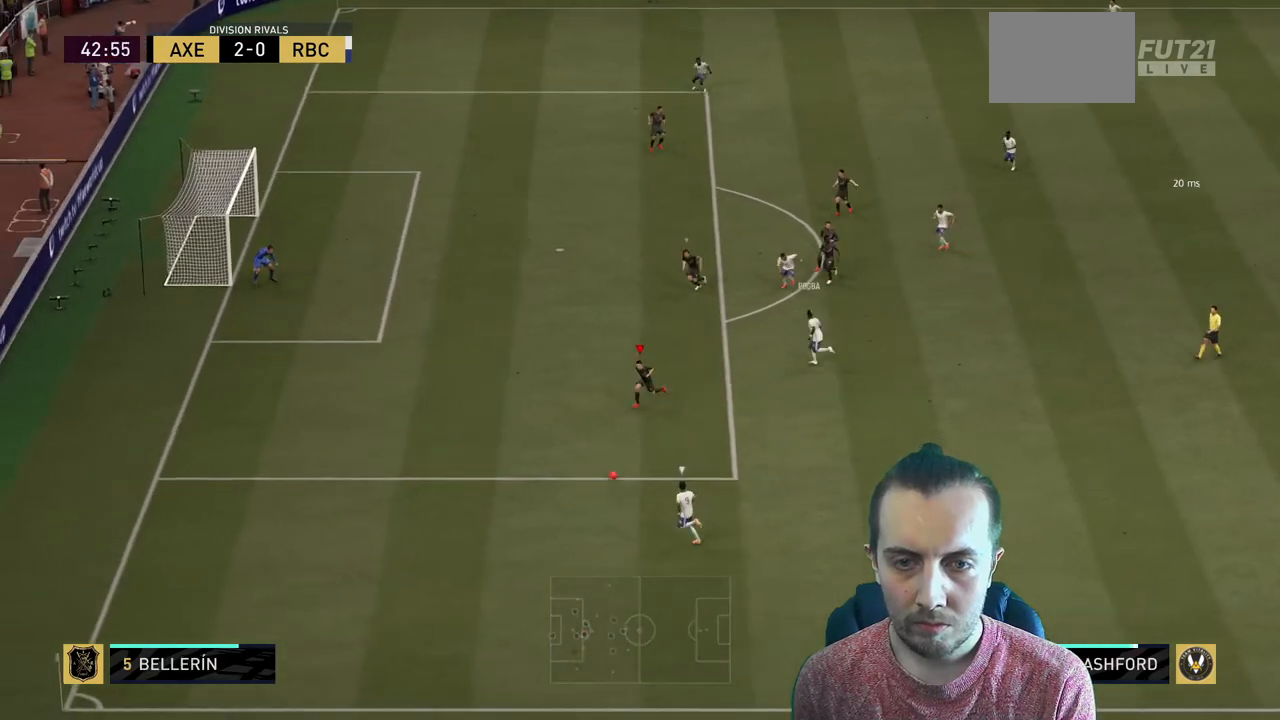
{"buttons": ["R2"], "left_stick": "down-left", "events": []}
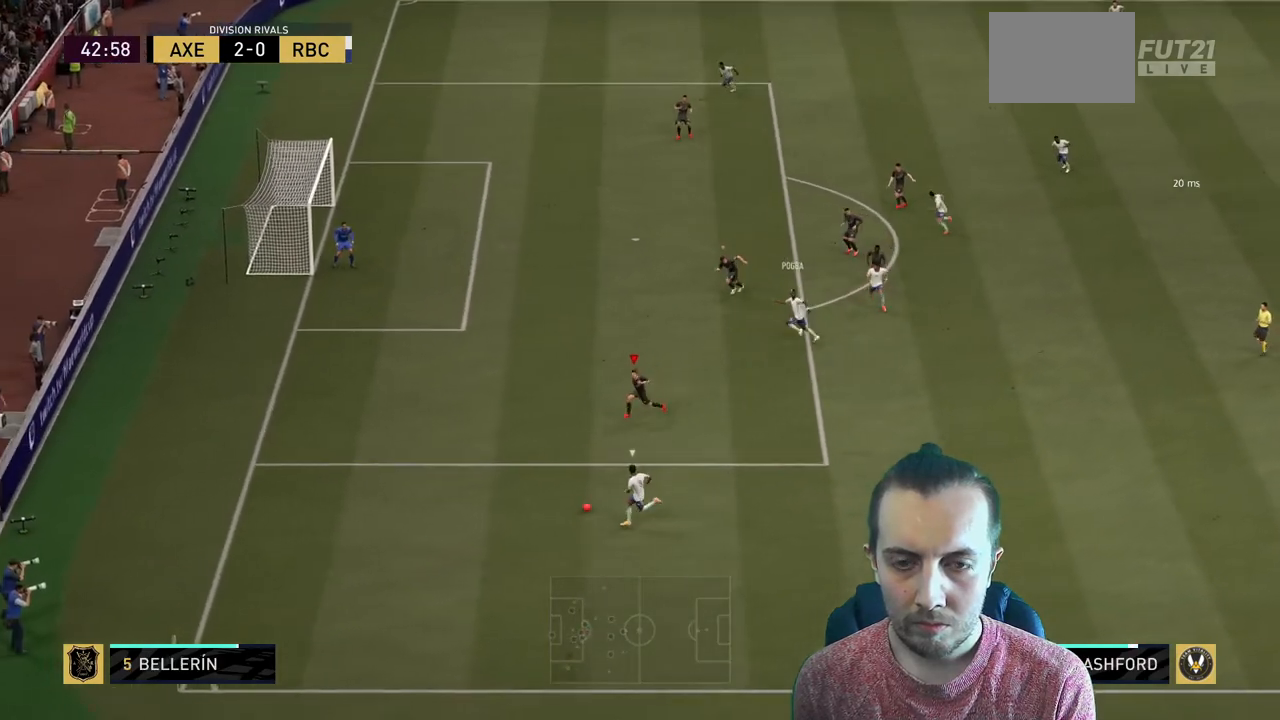
{"buttons": ["L2"], "left_stick": "down-left", "events": [[267, "R2", "up"], [367, "L2", "down"]]}
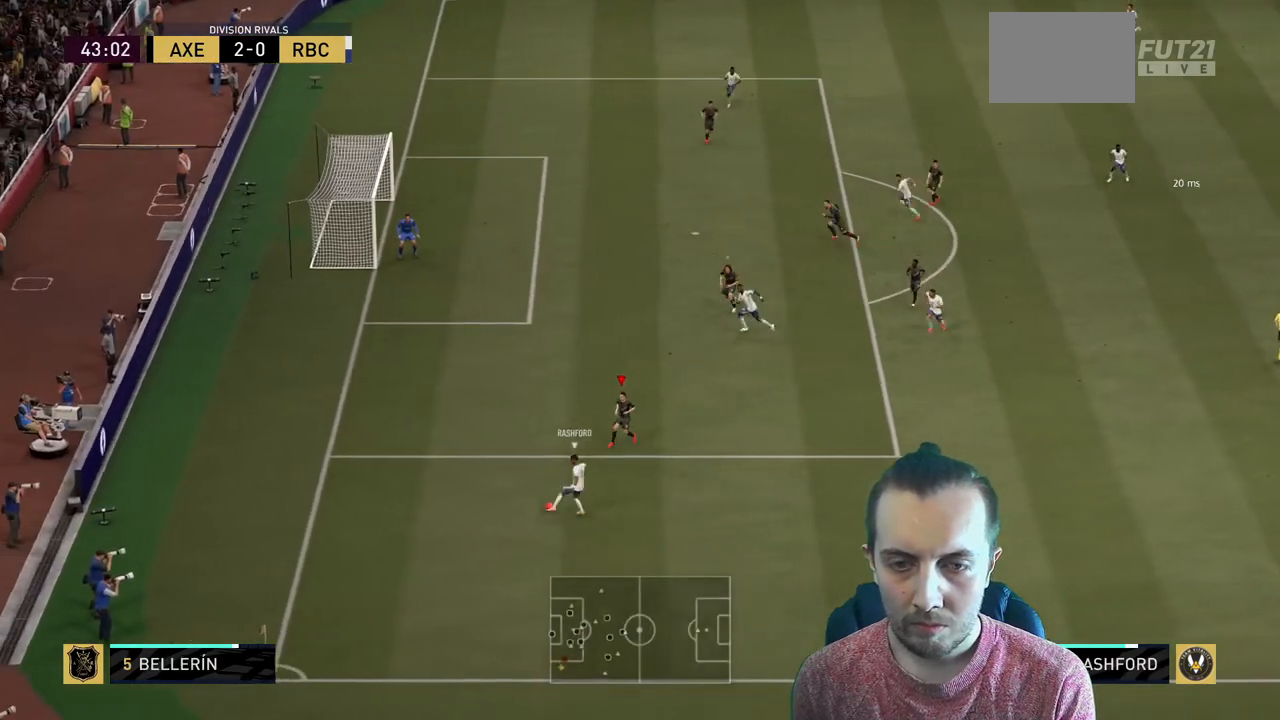
{"buttons": ["L2", "R2"], "left_stick": "up-left", "events": [[367, "left_stick", "left"], [400, "R2", "down"], [467, "left_stick", "up-left"]]}
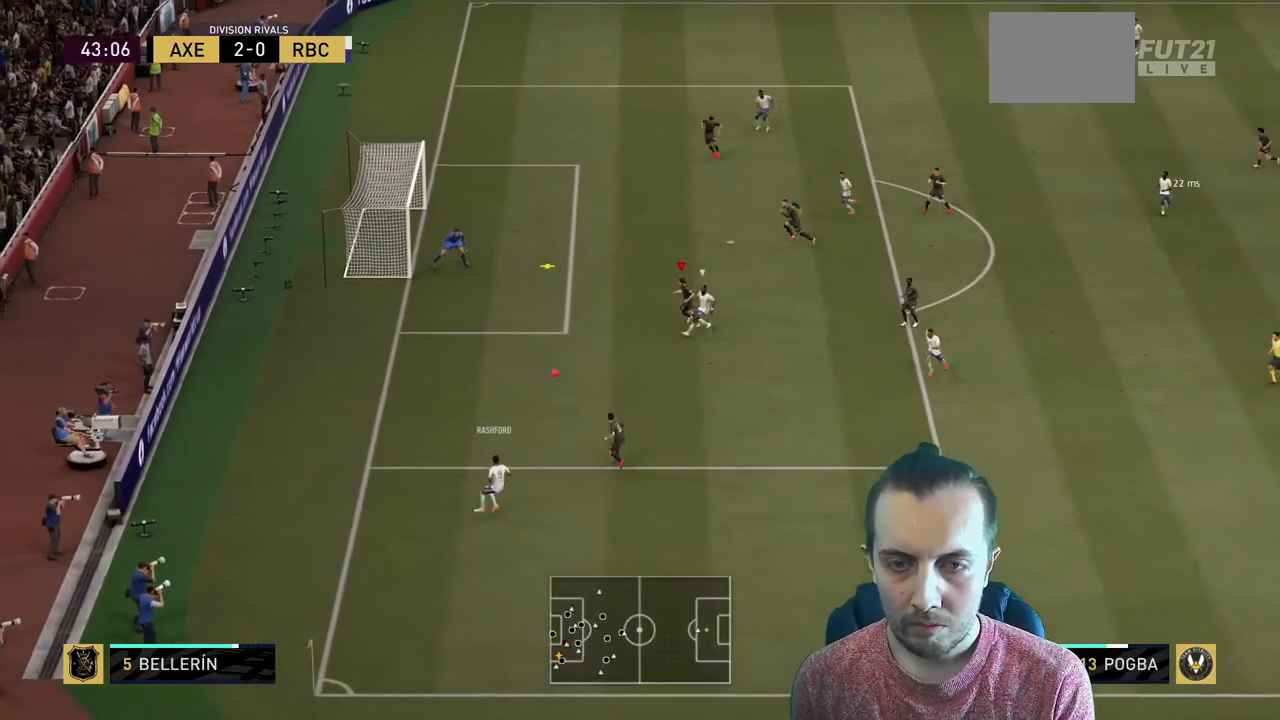
{"buttons": ["R2"], "left_stick": "down-right", "events": [[200, "left_stick", "right"], [267, "L2", "up"], [267, "left_stick", "down-right"], [367, "A", "down"], [501, "A", "up"]]}
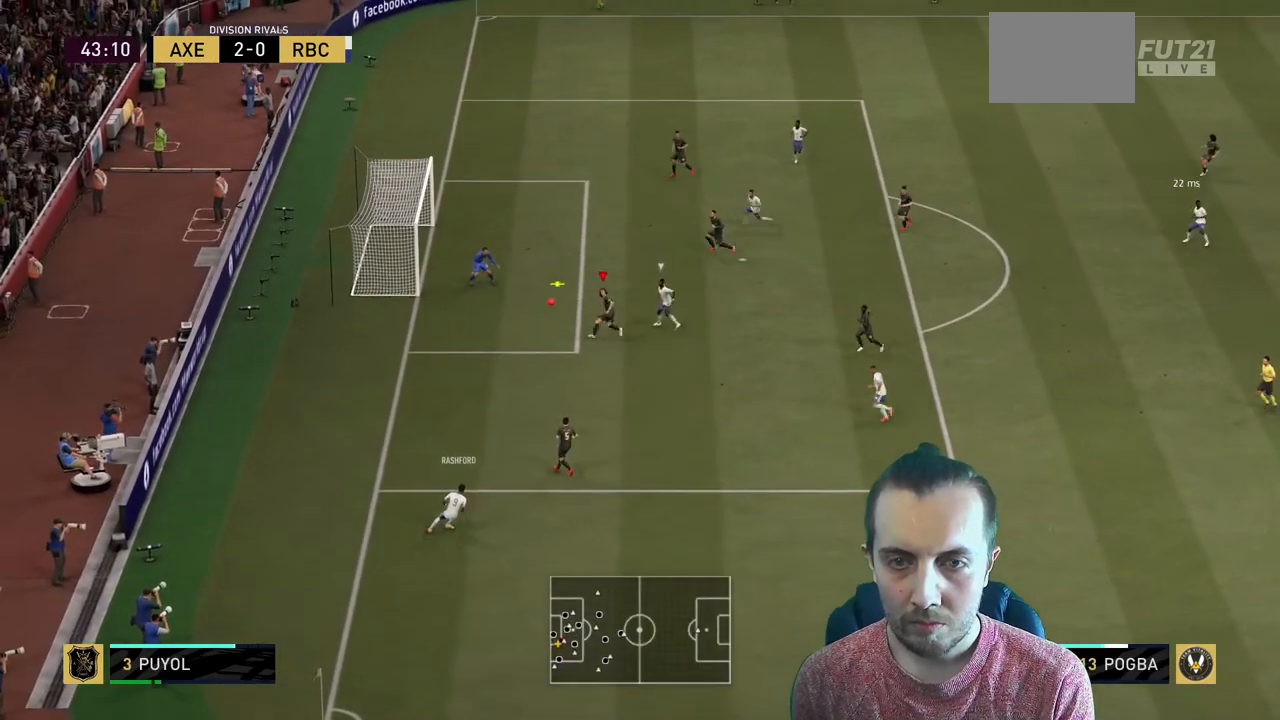
{"buttons": ["R2"], "left_stick": "down-right", "events": [[66, "A", "down"], [166, "A", "up"]]}
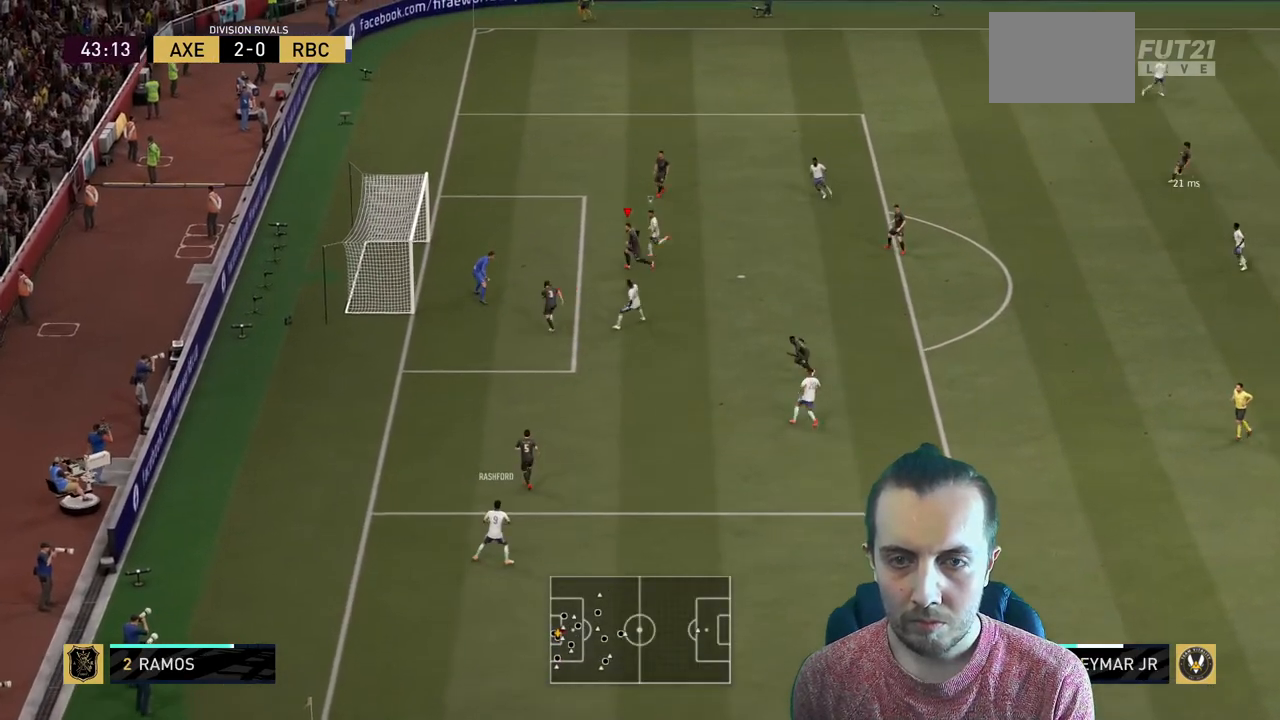
{"buttons": ["A", "R2"], "left_stick": "down-right", "events": [[100, "R2", "up"], [434, "A", "down"], [501, "R2", "down"]]}
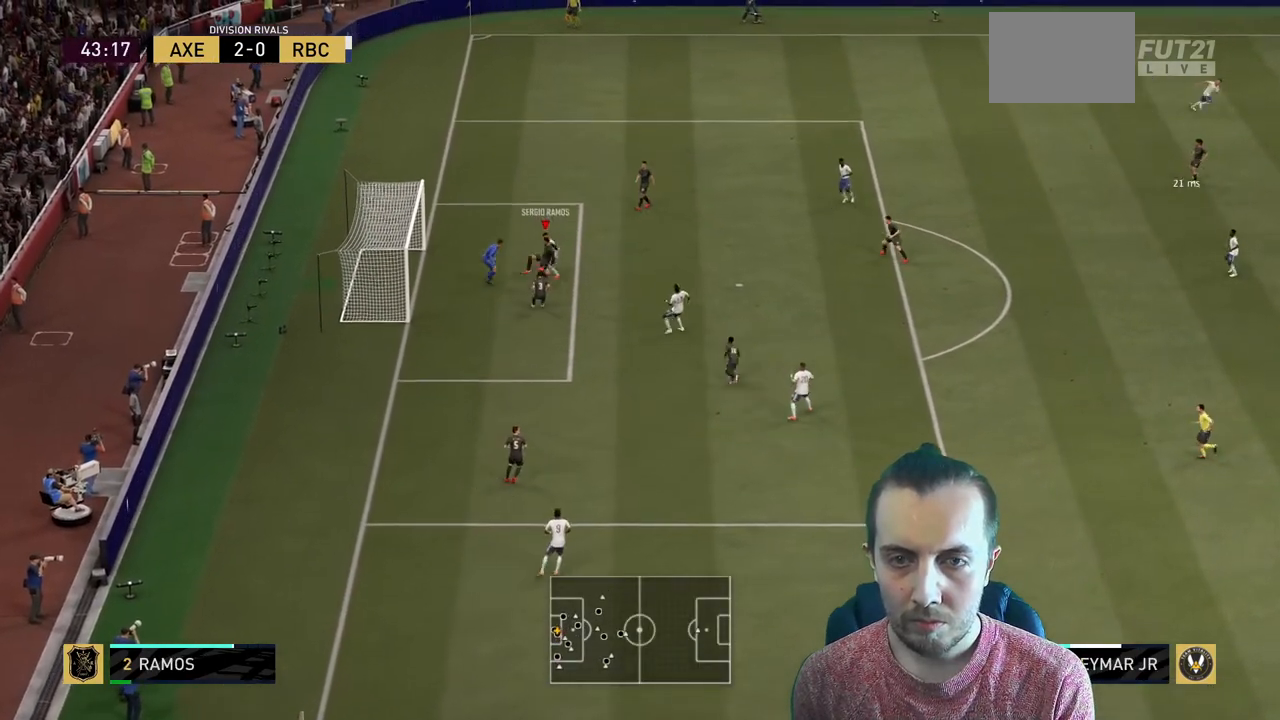
{"buttons": ["R2"], "left_stick": "down-right", "events": [[66, "A", "up"]]}
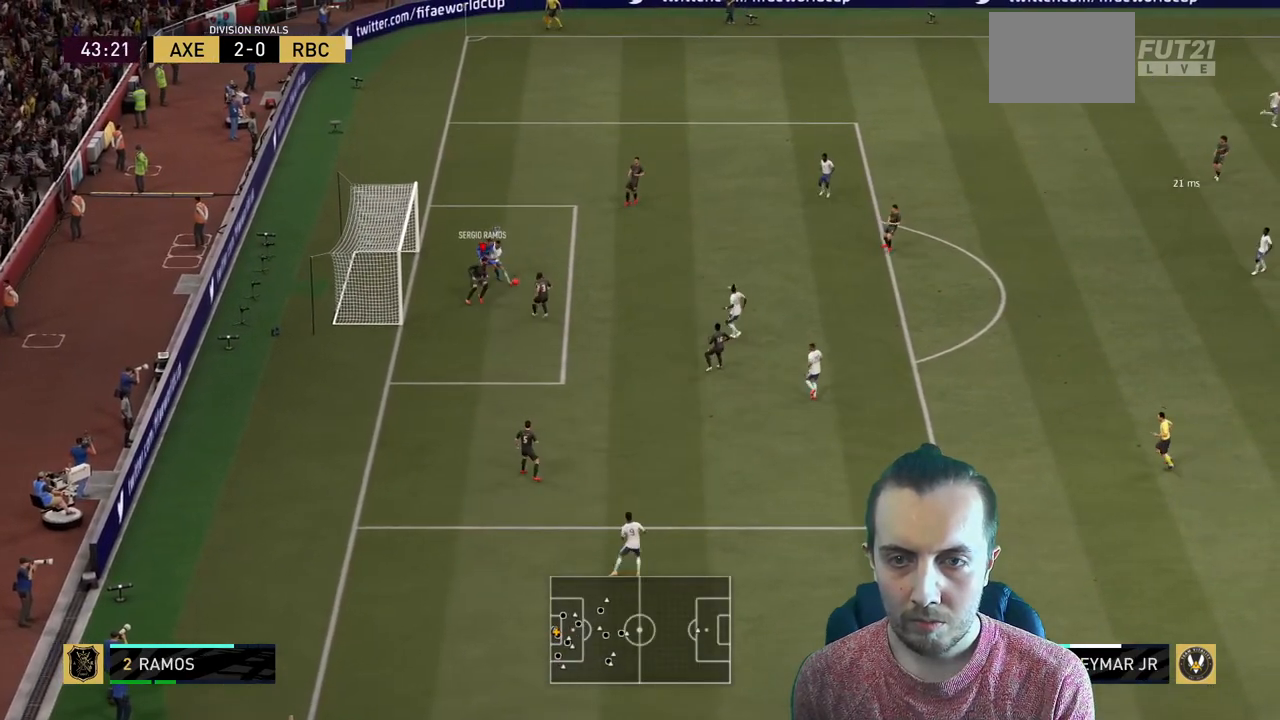
{"buttons": [], "left_stick": "down-right", "events": [[67, "R2", "up"]]}
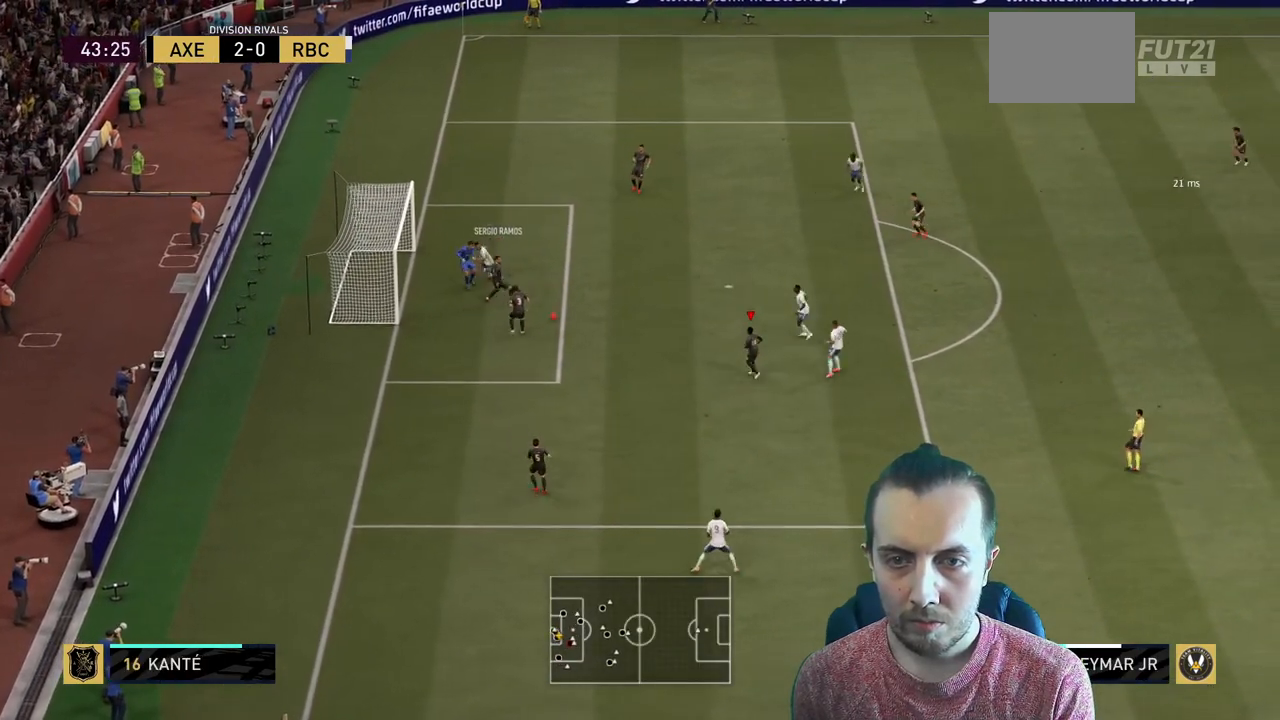
{"buttons": [], "left_stick": "down", "events": [[467, "left_stick", "down"]]}
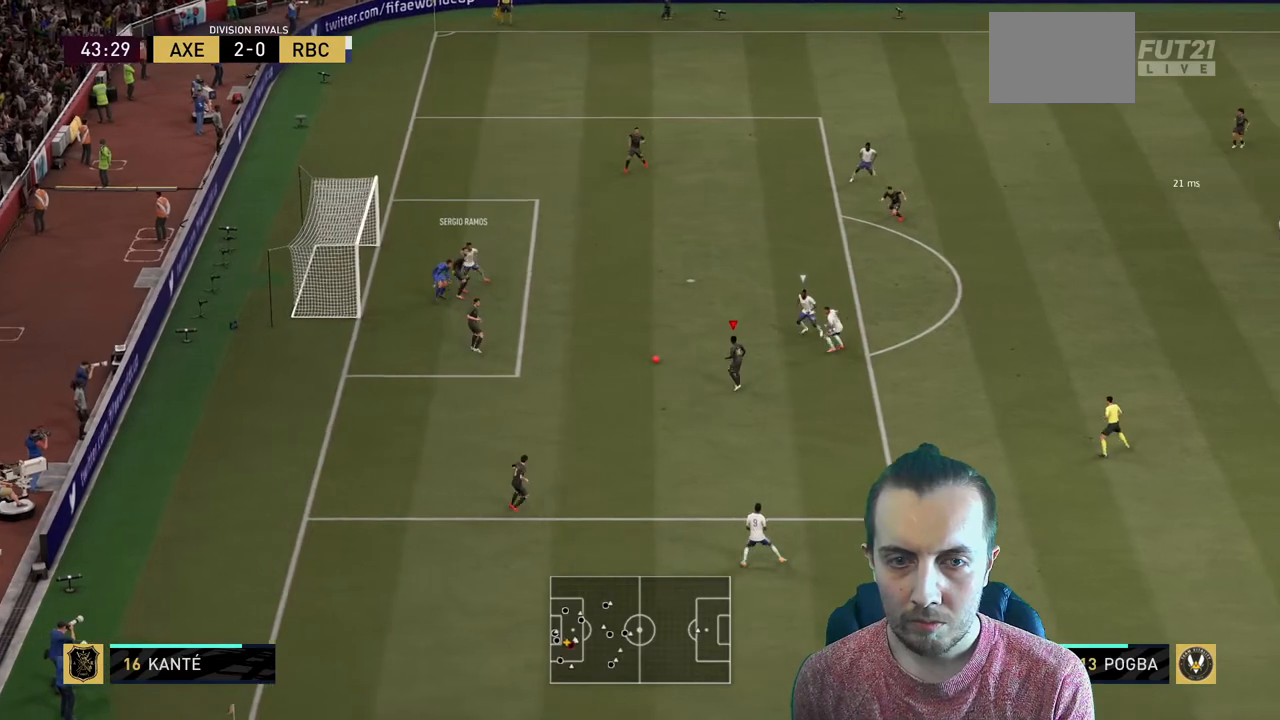
{"buttons": [], "left_stick": "center", "events": [[100, "left_stick", "center"]]}
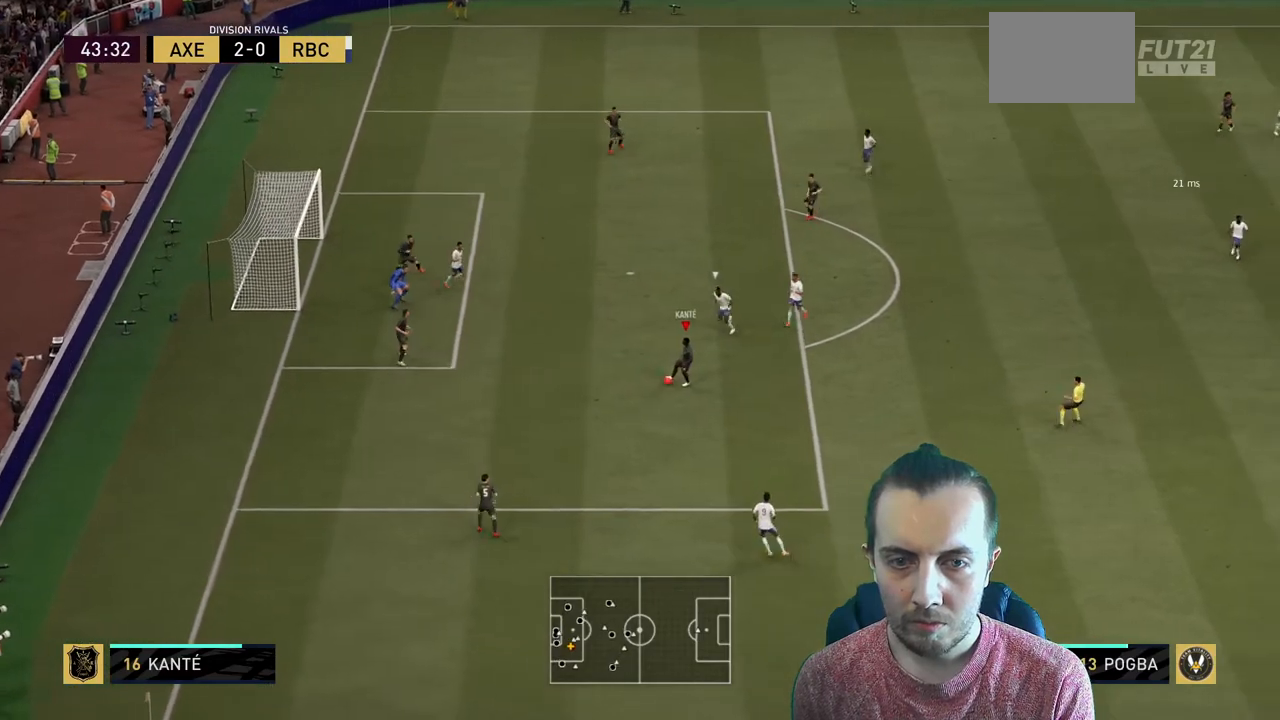
{"buttons": [], "left_stick": "down", "events": [[266, "left_stick", "down"]]}
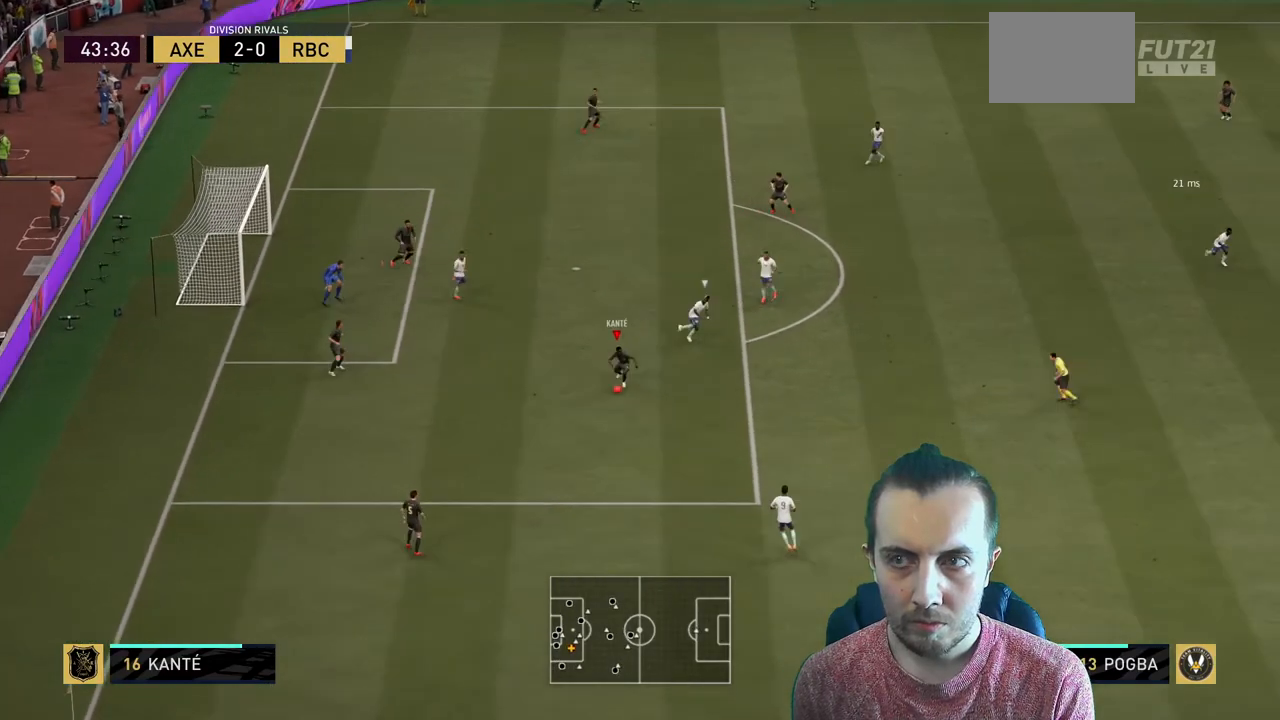
{"buttons": [], "left_stick": "down-right", "events": [[467, "left_stick", "down-right"]]}
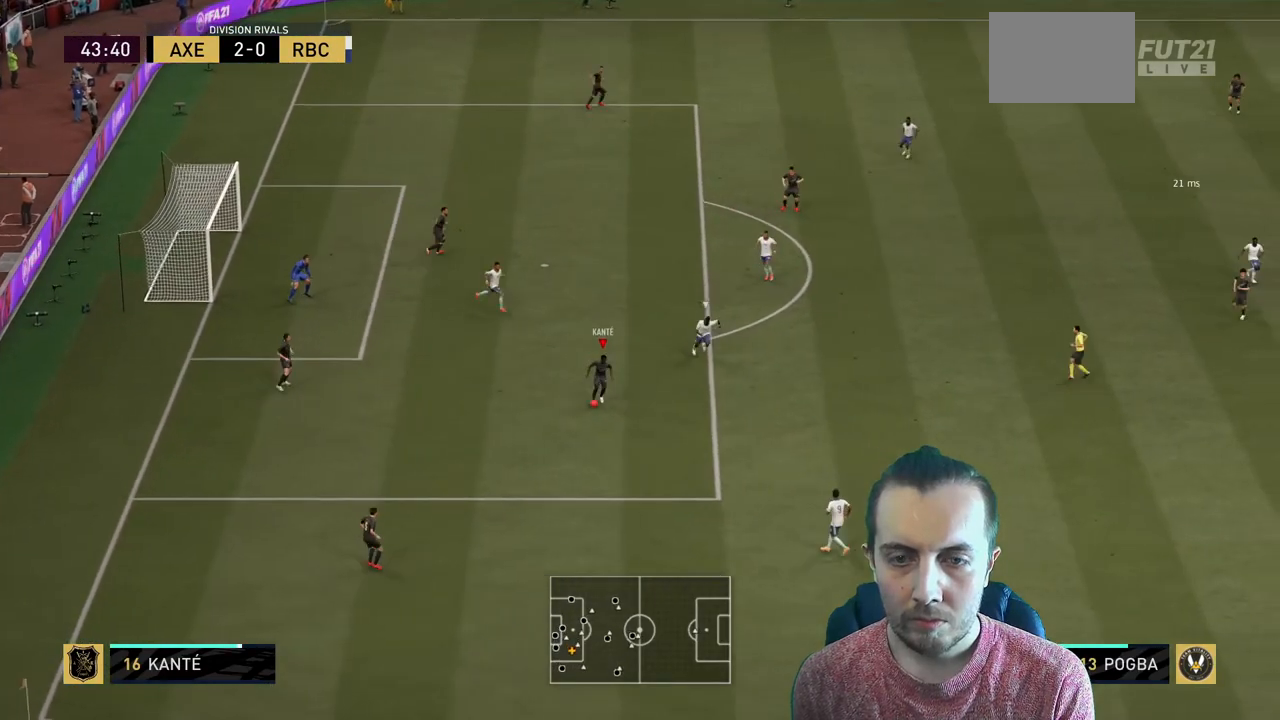
{"buttons": [], "left_stick": "down-right", "events": []}